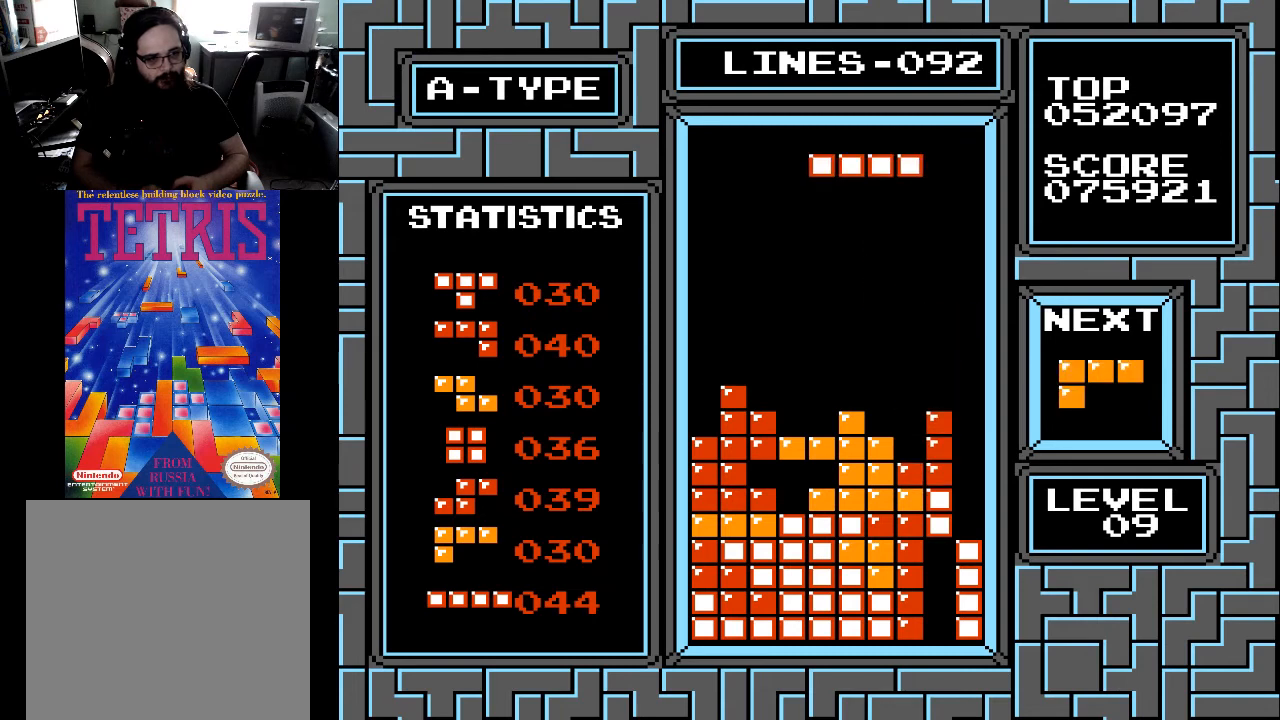
Gameplay with a controller (Xbox layout); each line is a JSON object with the inputs held at the frame after it. "events" lists button and stick changes between this image and that frame as [ms after this image, input, new state], when the widget could be followed in between. Not read: left_stick.
{"buttons": [], "right_stick": "center", "events": [[33, "DPAD_RIGHT", "up"], [100, "DPAD_RIGHT", "down"], [167, "DPAD_RIGHT", "up"], [167, "X", "down"], [233, "DPAD_RIGHT", "down"], [233, "X", "up"], [333, "DPAD_RIGHT", "up"], [400, "DPAD_RIGHT", "down"], [467, "DPAD_RIGHT", "up"]]}
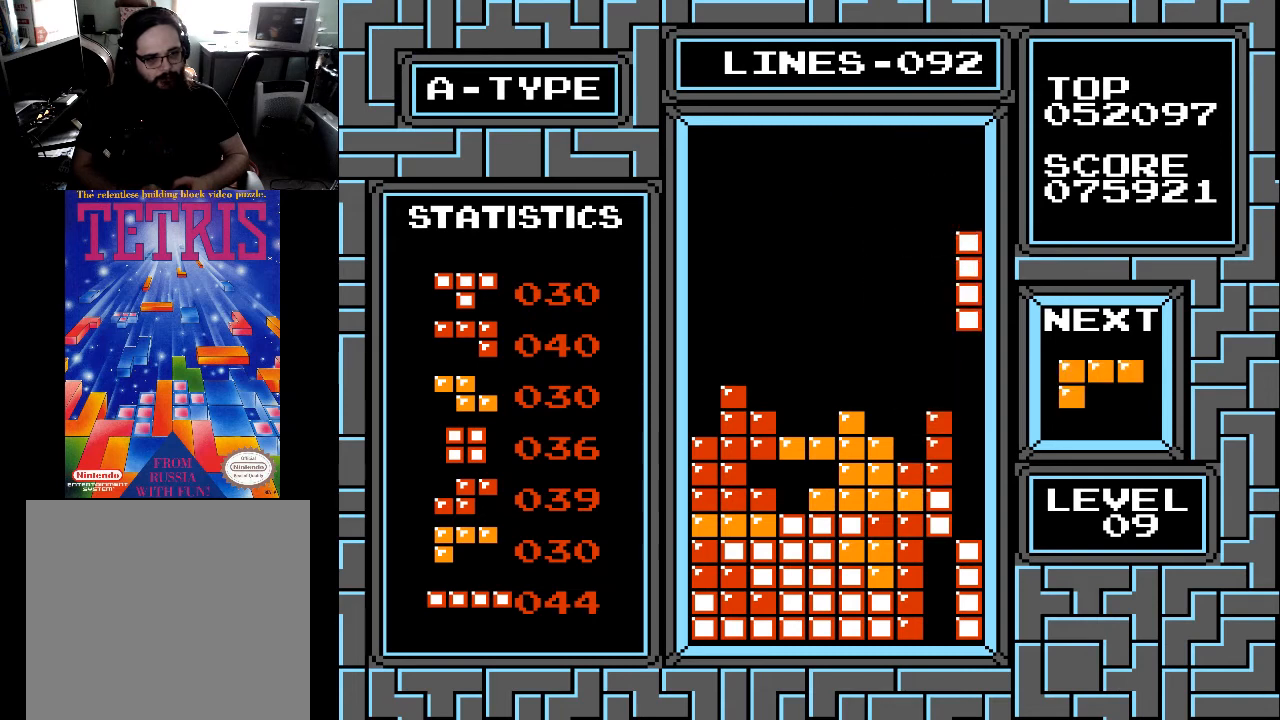
{"buttons": ["DPAD_DOWN"], "right_stick": "center", "events": [[33, "DPAD_RIGHT", "down"], [100, "DPAD_RIGHT", "up"], [167, "DPAD_DOWN", "down"]]}
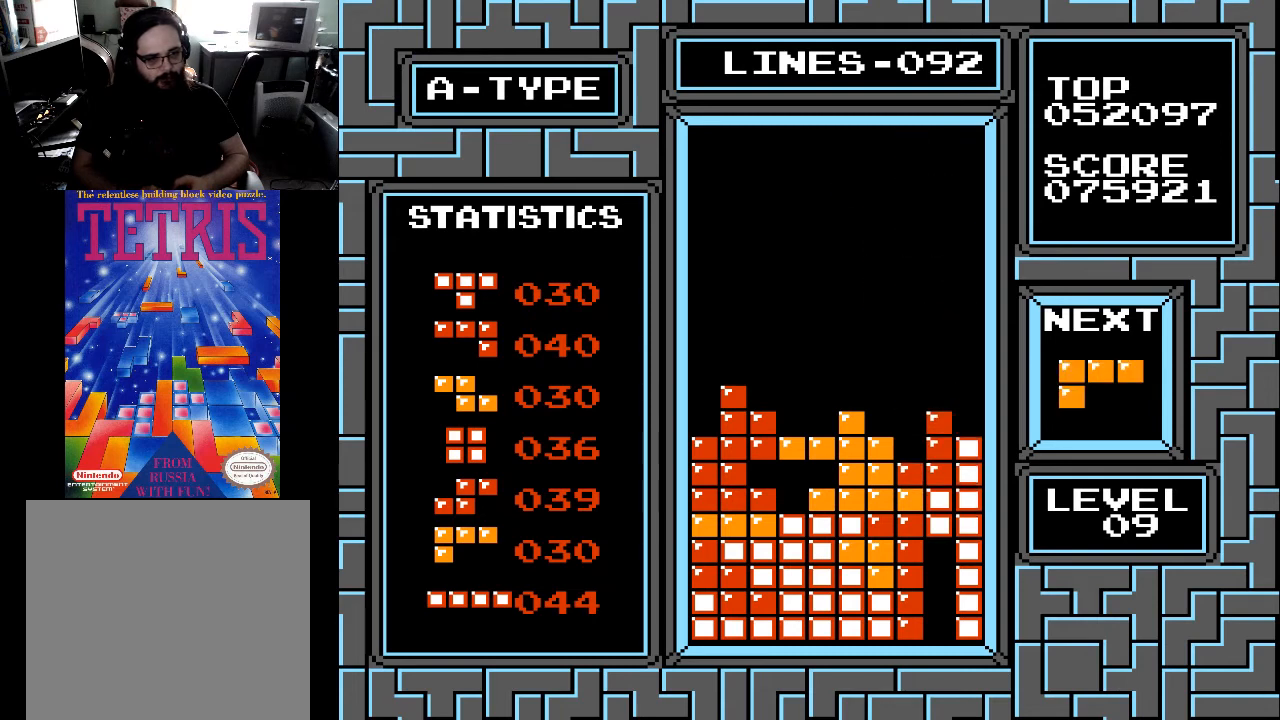
{"buttons": [], "right_stick": "center", "events": [[200, "DPAD_DOWN", "up"]]}
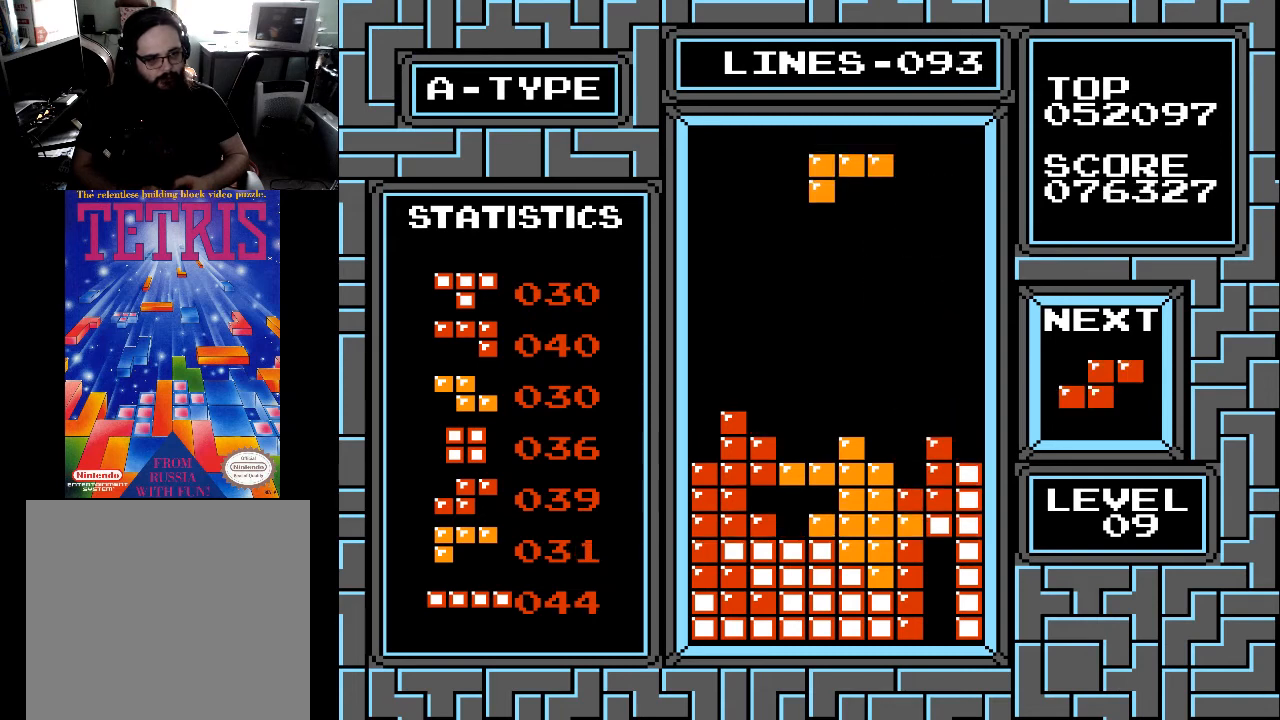
{"buttons": [], "right_stick": "center", "events": [[367, "DPAD_LEFT", "down"], [467, "DPAD_LEFT", "up"]]}
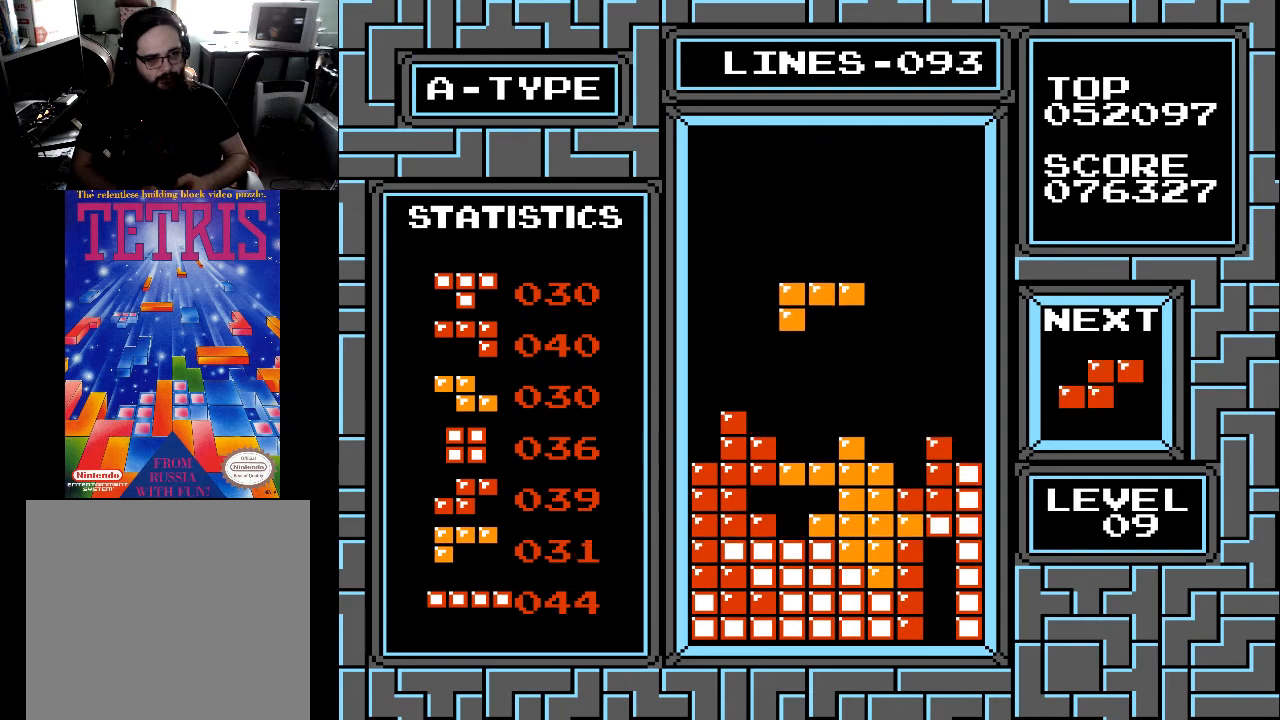
{"buttons": [], "right_stick": "center", "events": [[100, "X", "down"], [200, "X", "up"], [333, "DPAD_LEFT", "down"], [433, "DPAD_LEFT", "up"]]}
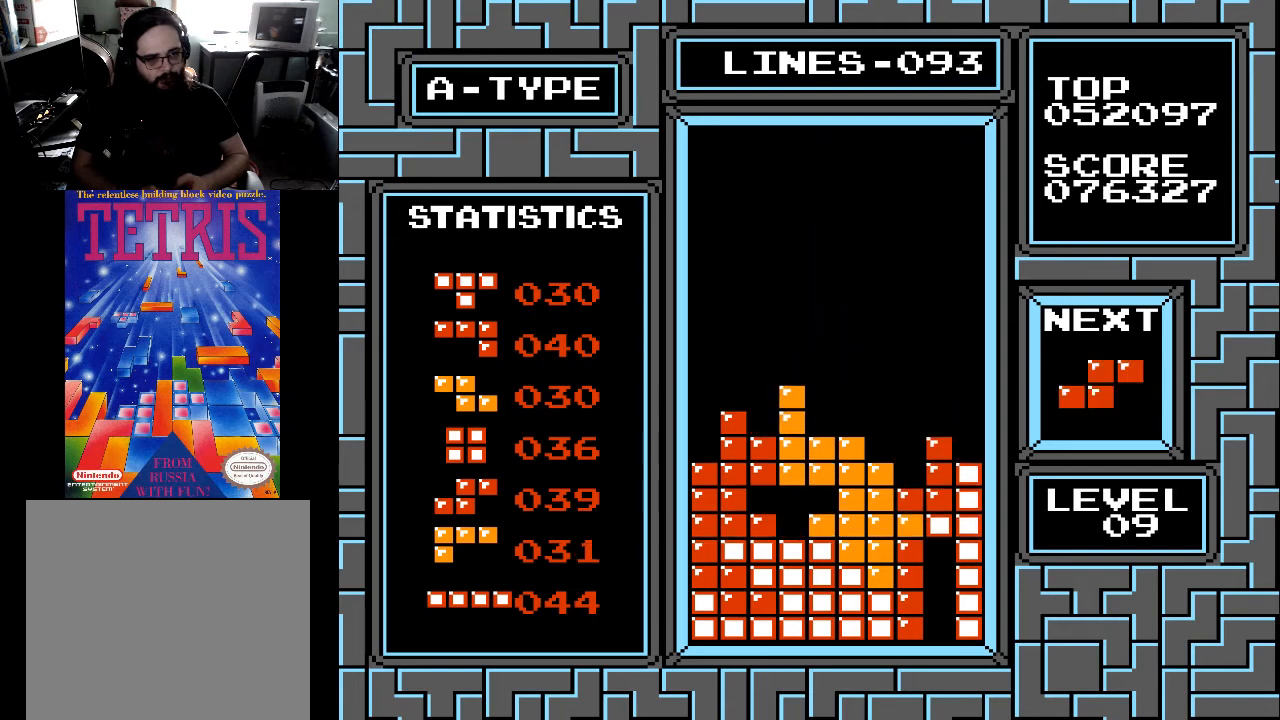
{"buttons": ["DPAD_RIGHT"], "right_stick": "center", "events": [[100, "DPAD_DOWN", "down"], [200, "DPAD_DOWN", "up"], [467, "DPAD_RIGHT", "down"]]}
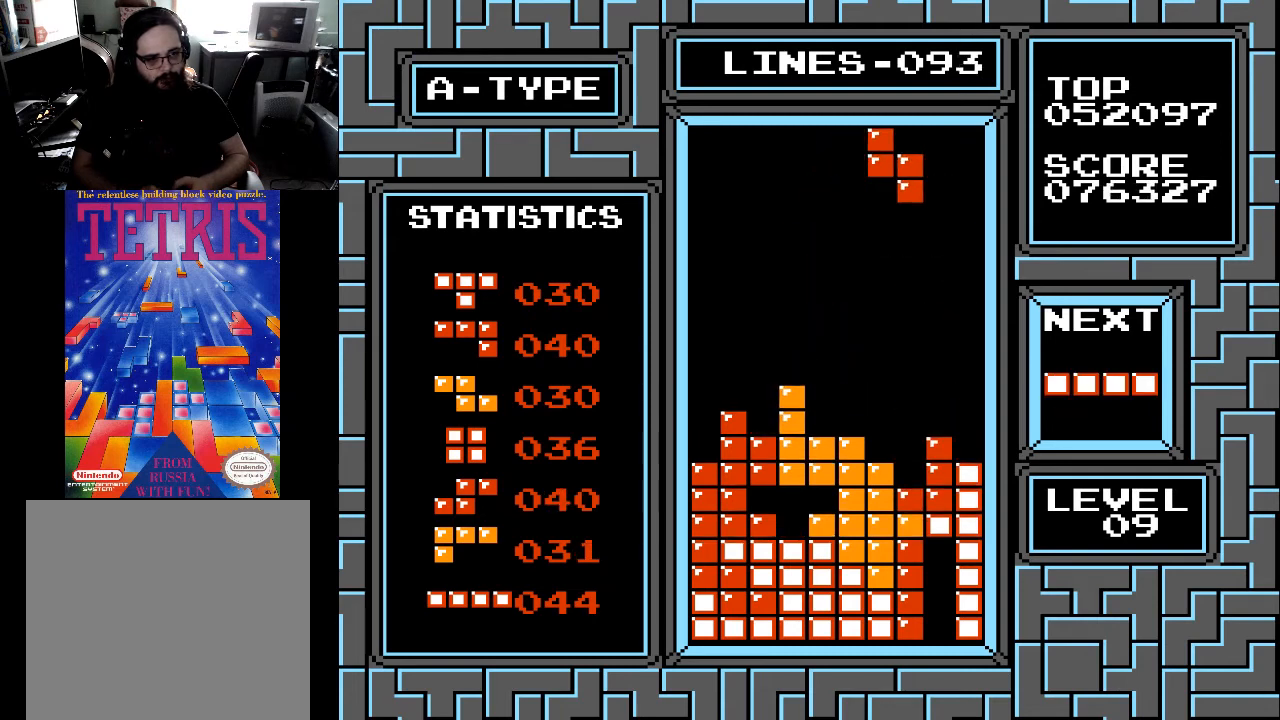
{"buttons": [], "right_stick": "center", "events": [[33, "DPAD_RIGHT", "up"], [33, "X", "down"], [100, "X", "up"], [133, "DPAD_RIGHT", "down"], [200, "DPAD_RIGHT", "up"], [433, "DPAD_LEFT", "down"], [500, "DPAD_LEFT", "up"]]}
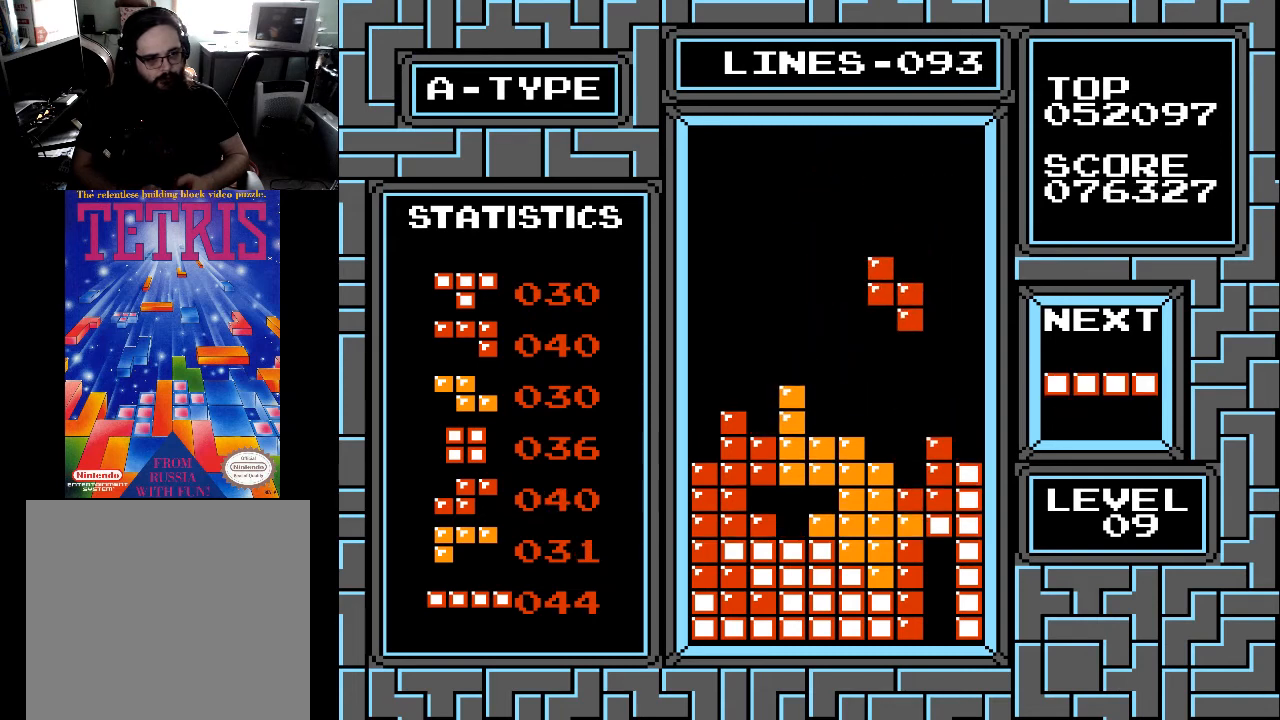
{"buttons": [], "right_stick": "center", "events": [[100, "DPAD_DOWN", "down"], [500, "DPAD_DOWN", "up"]]}
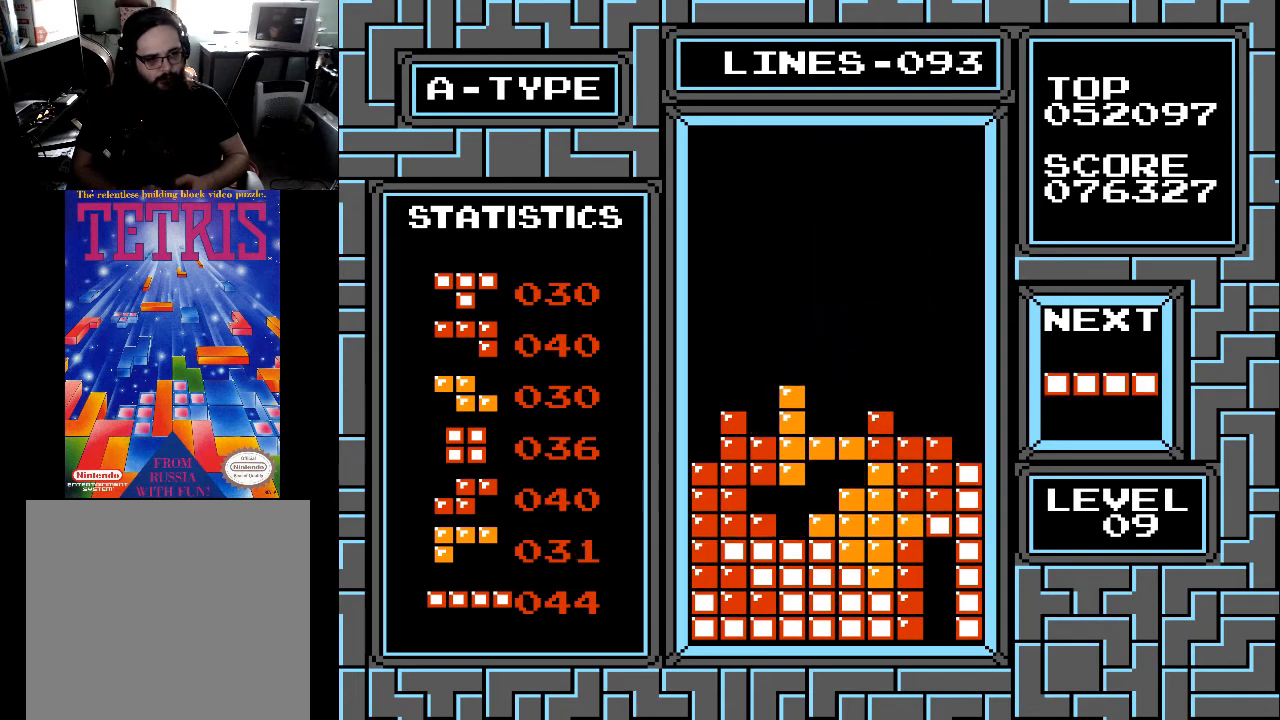
{"buttons": ["DPAD_RIGHT"], "right_stick": "center", "events": [[367, "DPAD_RIGHT", "down"], [400, "DPAD_RIGHT", "up"], [500, "DPAD_RIGHT", "down"]]}
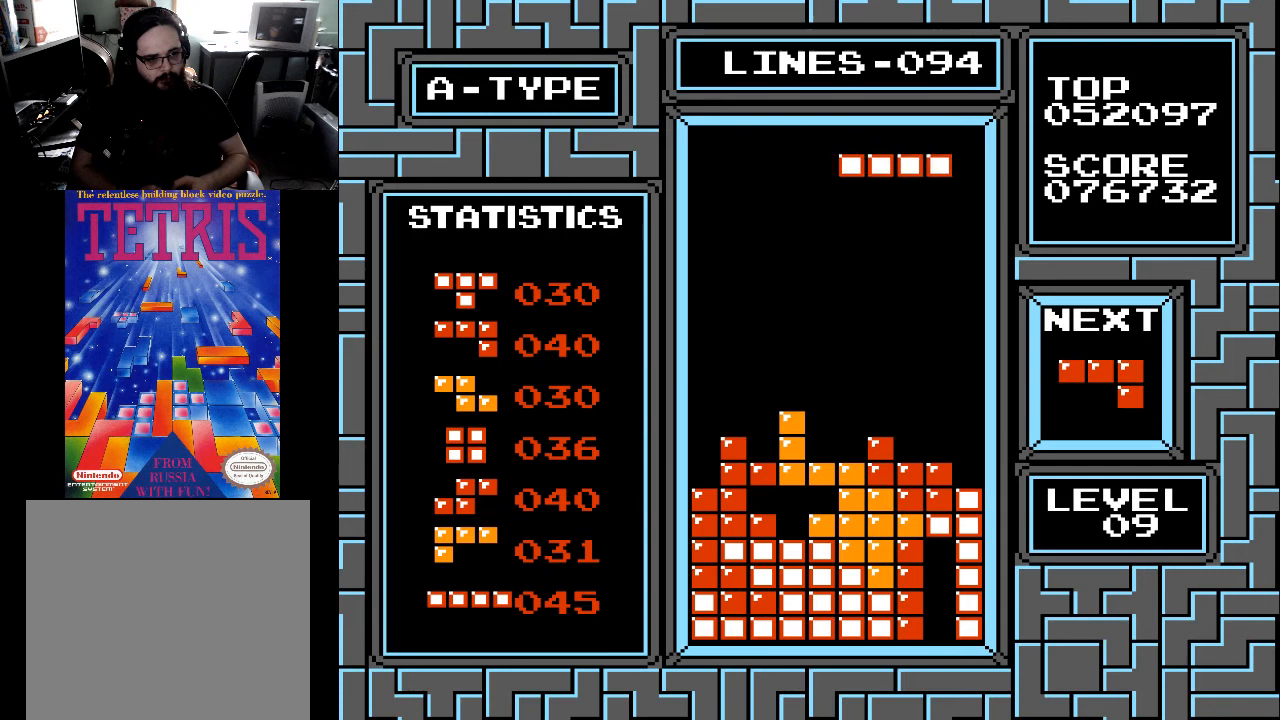
{"buttons": [], "right_stick": "center", "events": [[67, "DPAD_RIGHT", "up"], [133, "DPAD_RIGHT", "down"], [233, "DPAD_RIGHT", "up"], [233, "X", "down"], [267, "DPAD_RIGHT", "down"], [300, "X", "up"], [367, "DPAD_RIGHT", "up"], [433, "DPAD_RIGHT", "down"], [500, "DPAD_RIGHT", "up"]]}
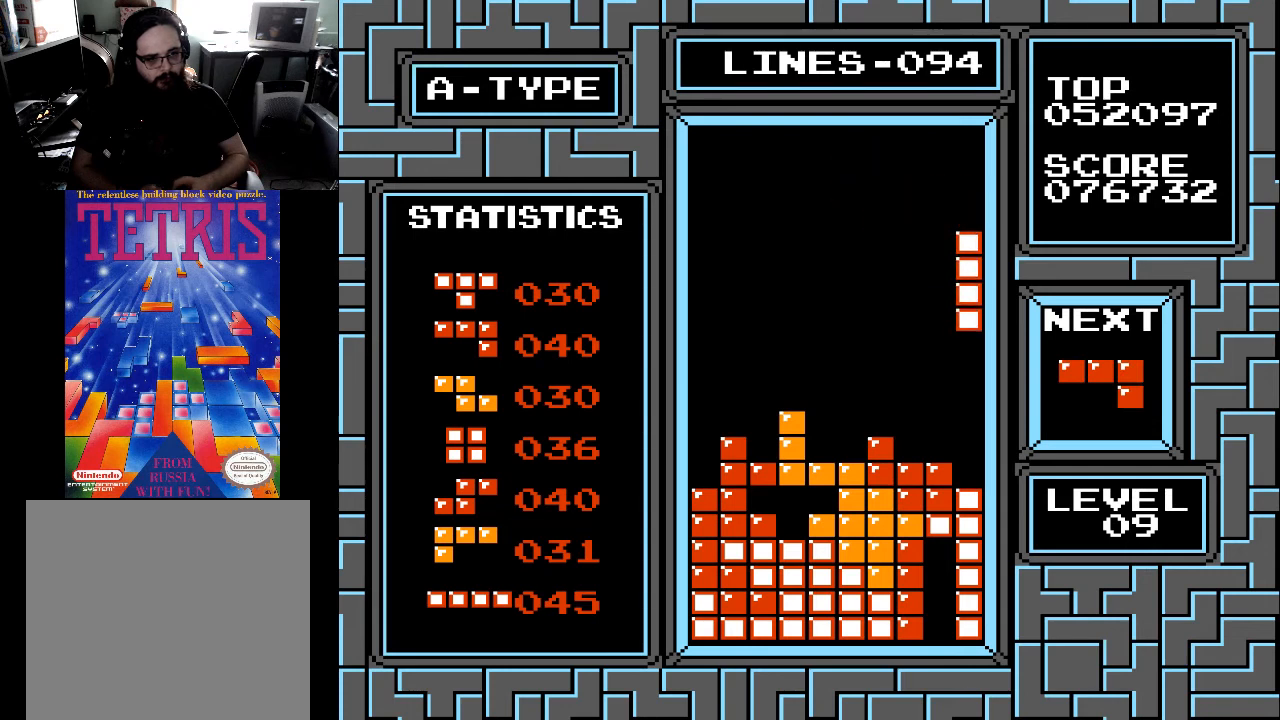
{"buttons": ["DPAD_DOWN"], "right_stick": "center", "events": [[67, "DPAD_RIGHT", "down"], [133, "DPAD_RIGHT", "up"], [200, "DPAD_DOWN", "down"]]}
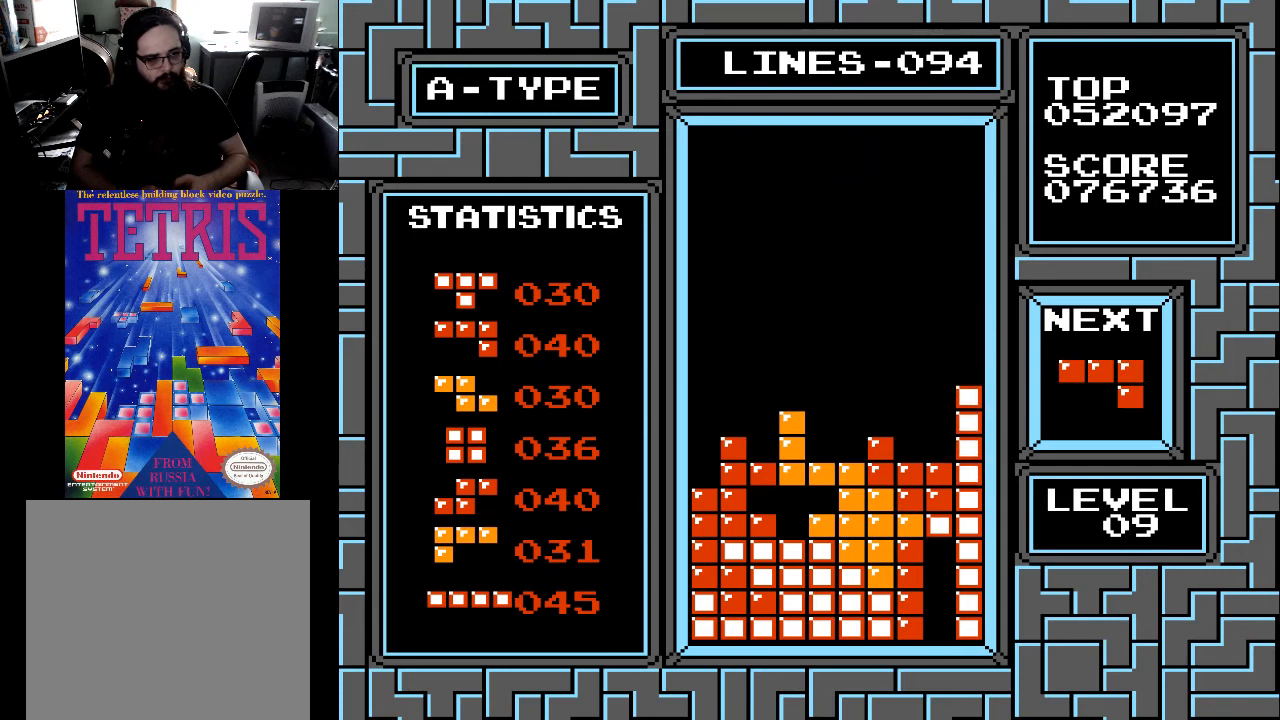
{"buttons": [], "right_stick": "center", "events": [[67, "DPAD_DOWN", "up"], [300, "DPAD_RIGHT", "down"], [367, "DPAD_RIGHT", "up"], [400, "X", "down"], [500, "X", "up"]]}
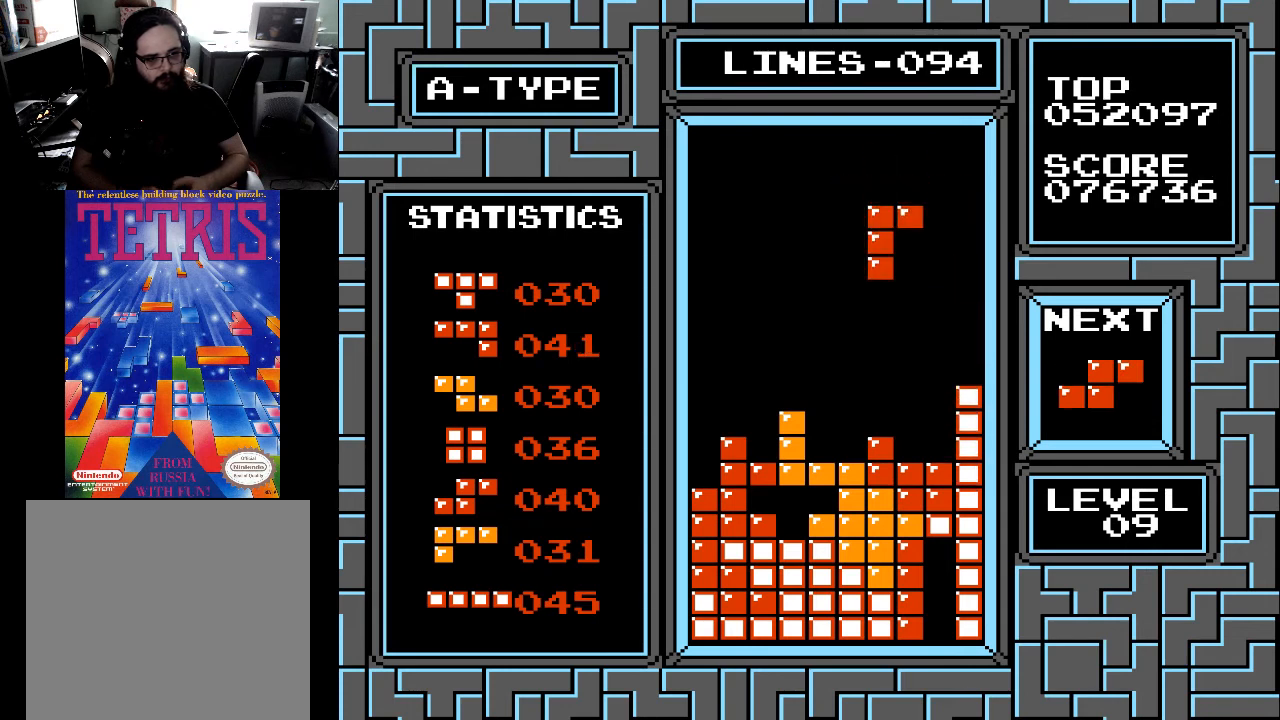
{"buttons": [], "right_stick": "center", "events": [[133, "DPAD_RIGHT", "down"], [233, "DPAD_RIGHT", "up"], [267, "X", "down"], [333, "X", "up"], [400, "X", "down"], [500, "X", "up"]]}
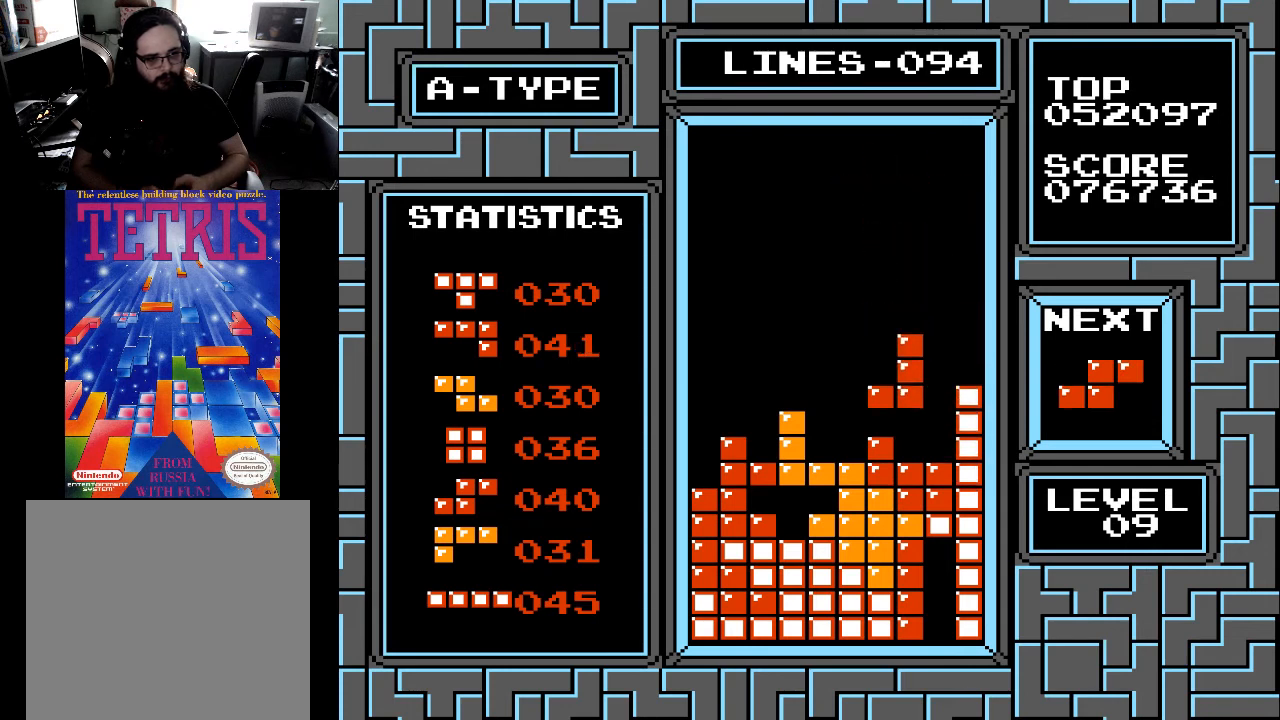
{"buttons": ["DPAD_DOWN"], "right_stick": "center", "events": [[133, "DPAD_RIGHT", "down"], [233, "DPAD_RIGHT", "up"], [467, "DPAD_DOWN", "down"]]}
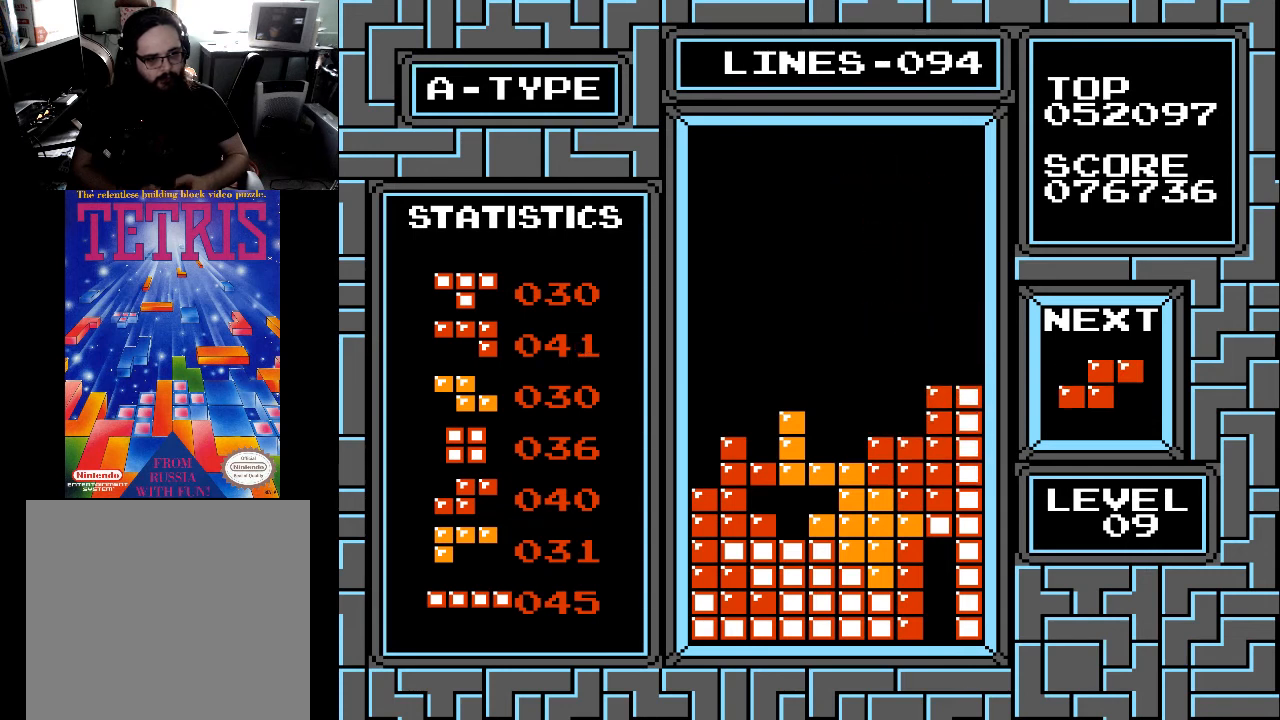
{"buttons": [], "right_stick": "center", "events": [[100, "DPAD_DOWN", "up"], [233, "DPAD_LEFT", "down"], [300, "DPAD_LEFT", "up"]]}
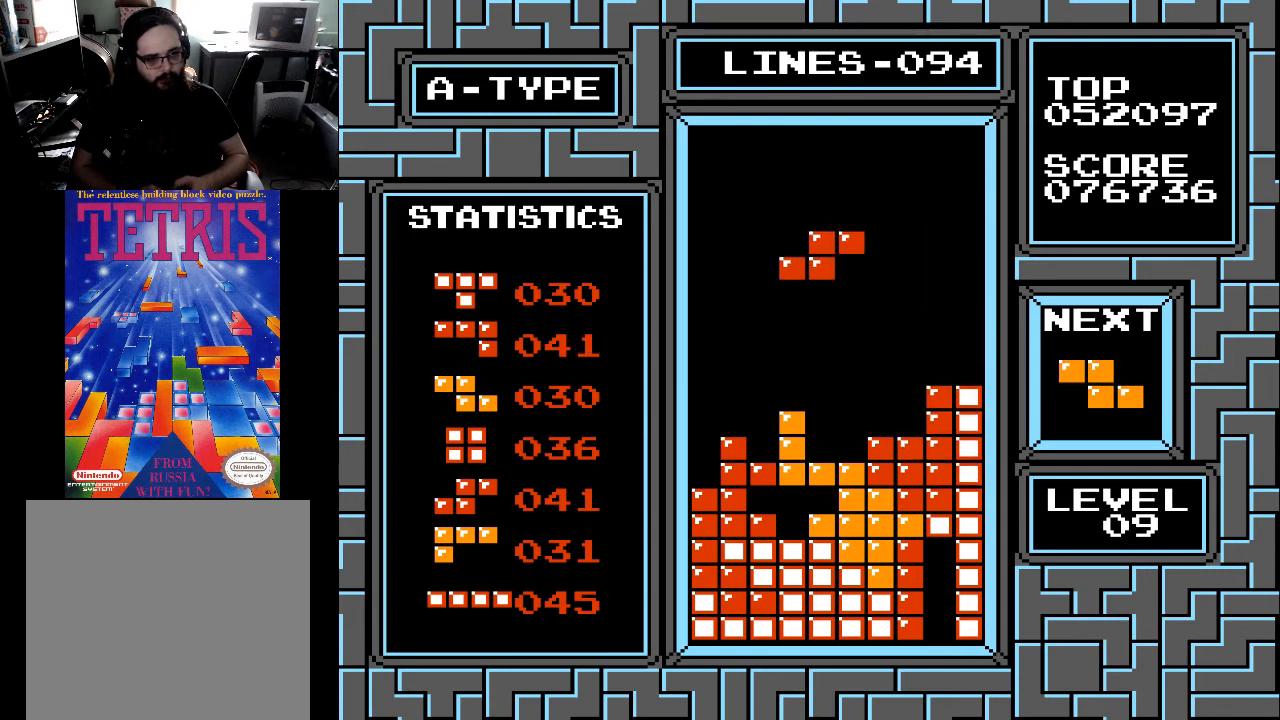
{"buttons": [], "right_stick": "center", "events": [[300, "DPAD_RIGHT", "down"], [333, "DPAD_RIGHT", "up"], [433, "DPAD_RIGHT", "down"], [467, "DPAD_RIGHT", "up"]]}
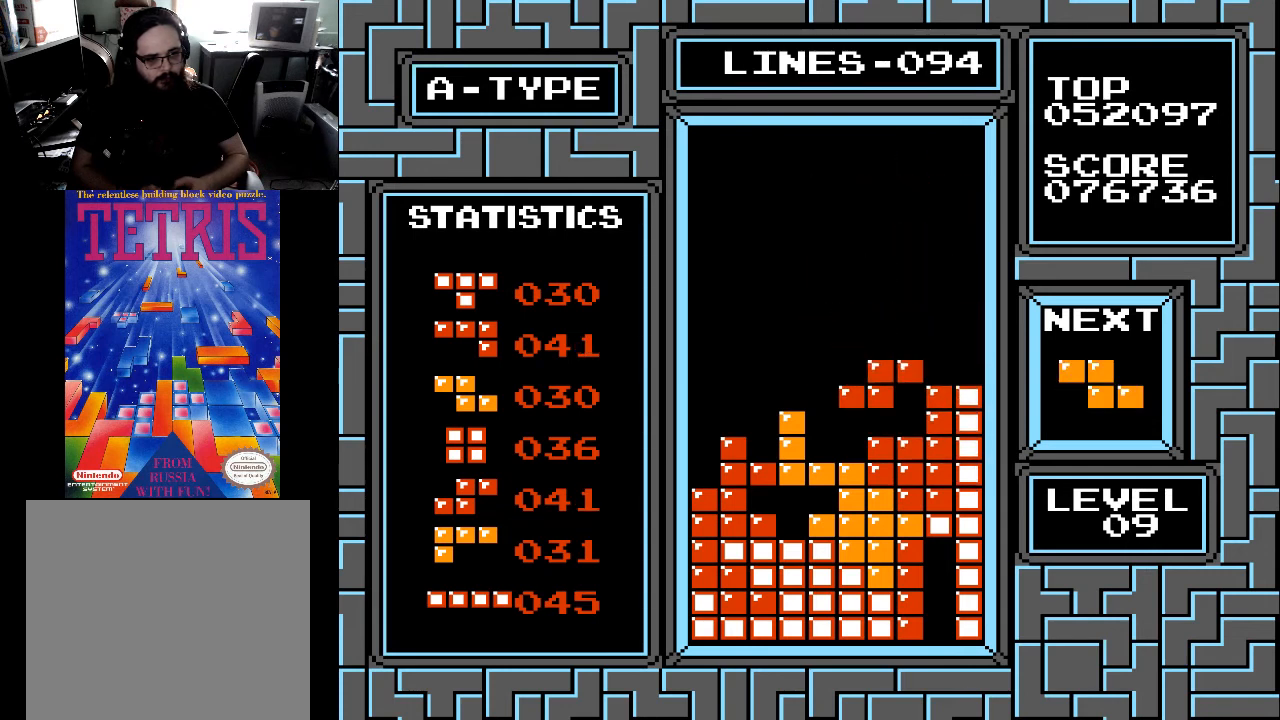
{"buttons": [], "right_stick": "center", "events": [[233, "DPAD_LEFT", "down"], [333, "DPAD_LEFT", "up"]]}
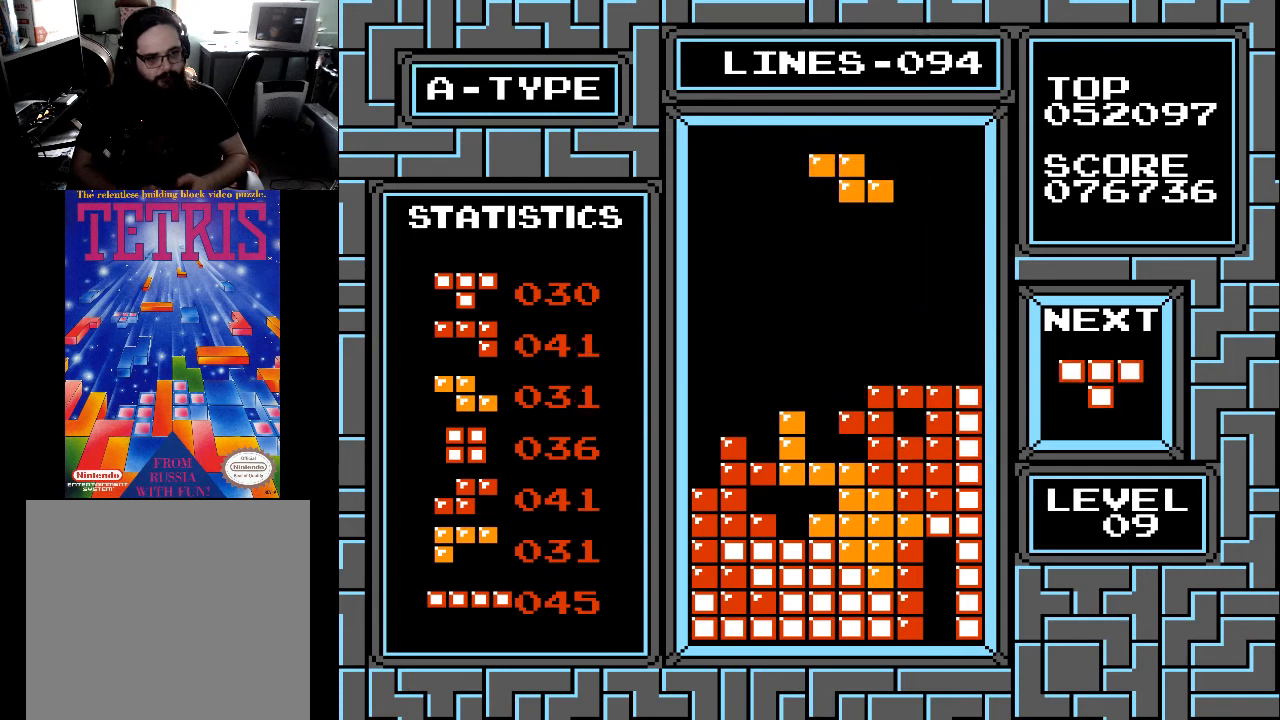
{"buttons": ["X"], "right_stick": "center", "events": [[300, "DPAD_LEFT", "down"], [400, "DPAD_LEFT", "up"], [500, "X", "down"]]}
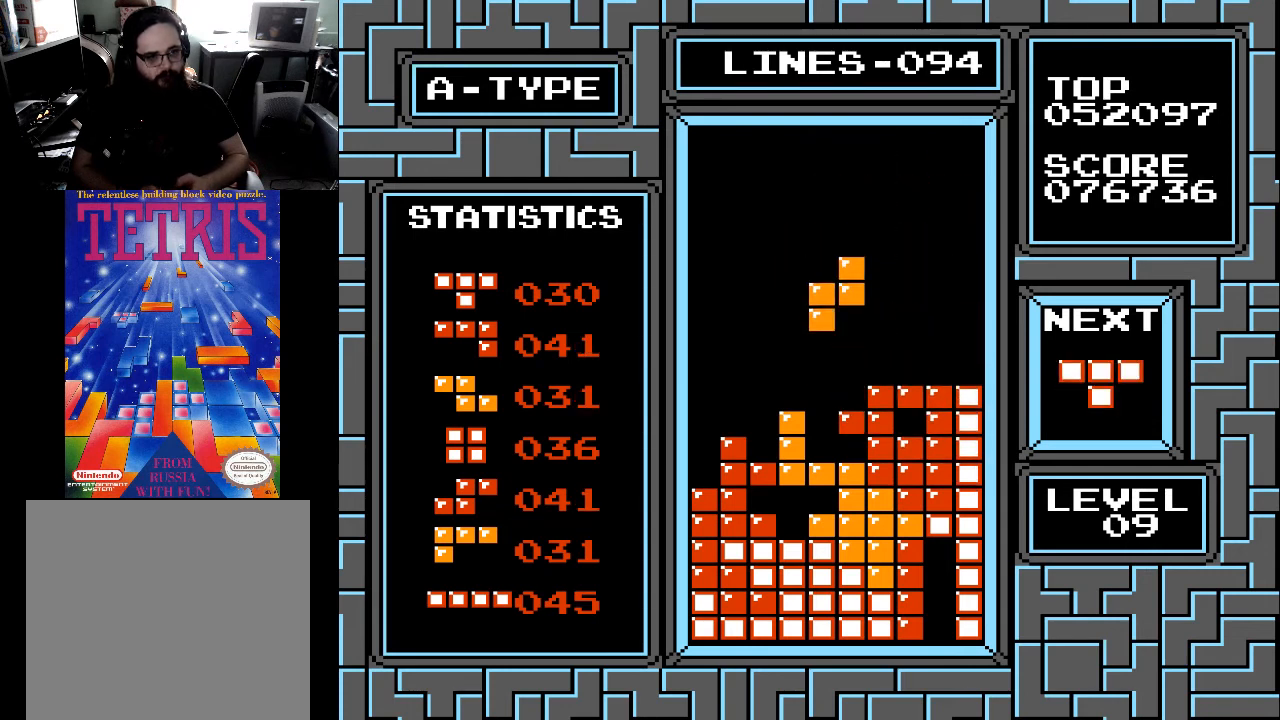
{"buttons": [], "right_stick": "center", "events": [[100, "X", "up"], [133, "DPAD_LEFT", "down"], [200, "DPAD_LEFT", "up"], [333, "DPAD_RIGHT", "down"], [367, "DPAD_RIGHT", "up"]]}
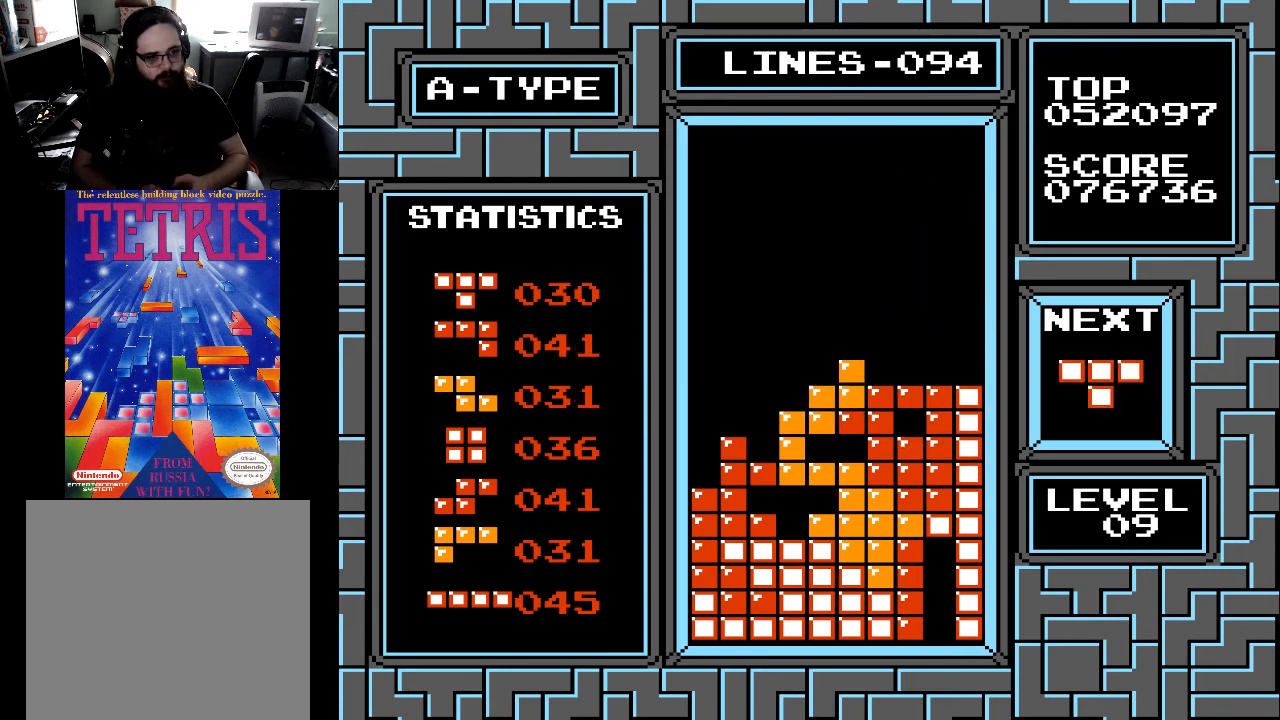
{"buttons": ["DPAD_LEFT"], "right_stick": "center", "events": [[33, "DPAD_DOWN", "down"], [133, "DPAD_DOWN", "up"], [300, "DPAD_LEFT", "down"], [400, "DPAD_LEFT", "up"], [500, "DPAD_LEFT", "down"]]}
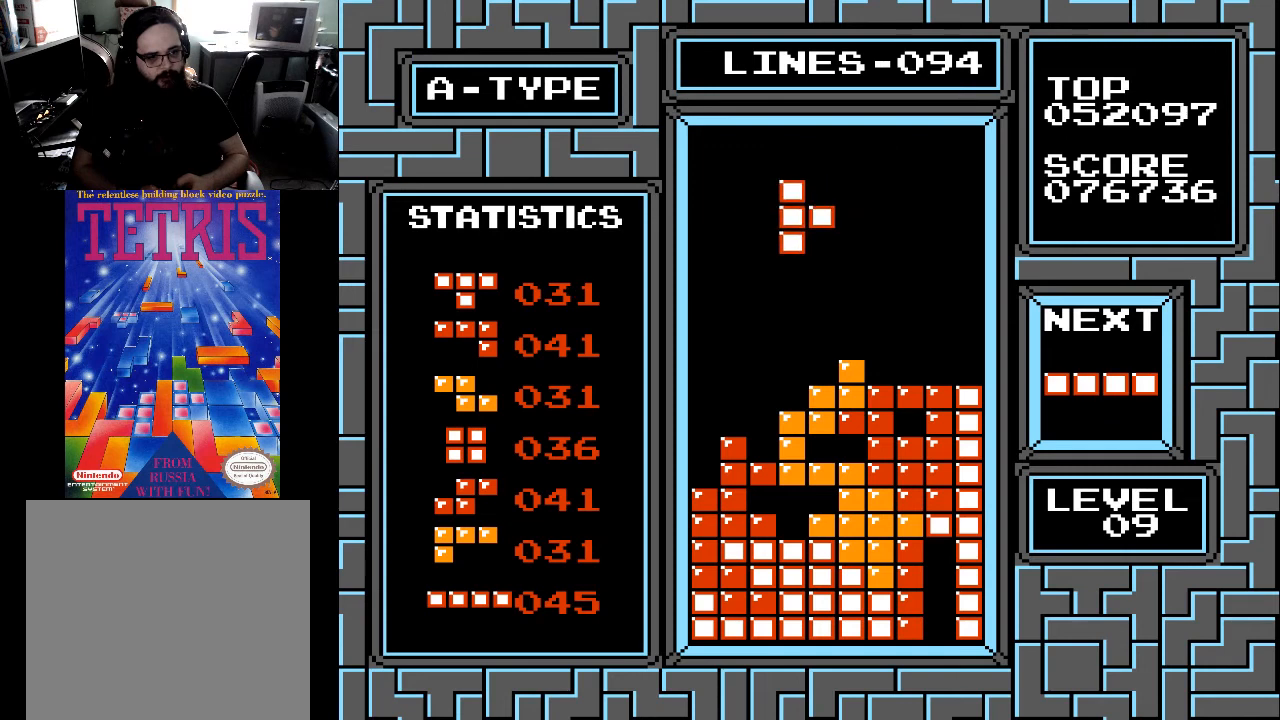
{"buttons": ["X"], "right_stick": "center", "events": [[33, "X", "down"], [100, "DPAD_LEFT", "up"], [100, "X", "up"], [200, "DPAD_LEFT", "down"], [300, "DPAD_LEFT", "up"], [433, "DPAD_LEFT", "down"], [500, "DPAD_LEFT", "up"], [500, "X", "down"]]}
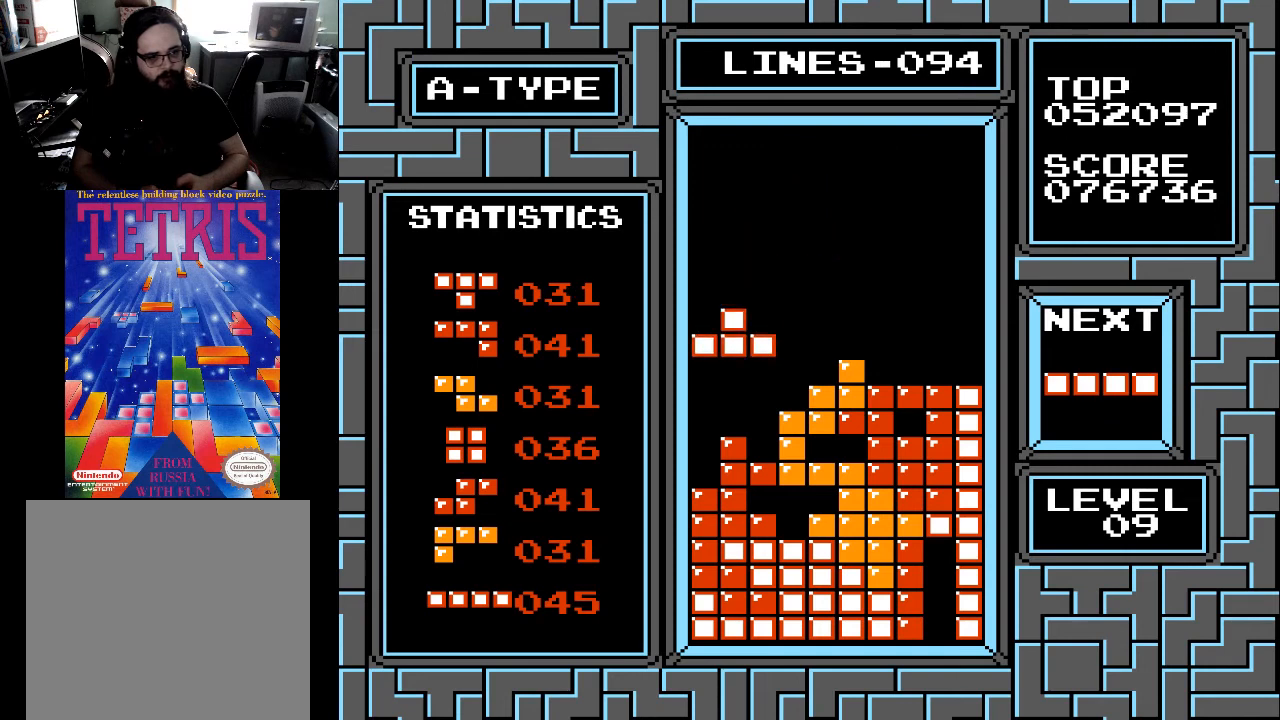
{"buttons": [], "right_stick": "center", "events": [[133, "X", "up"], [367, "X", "down"], [433, "X", "up"]]}
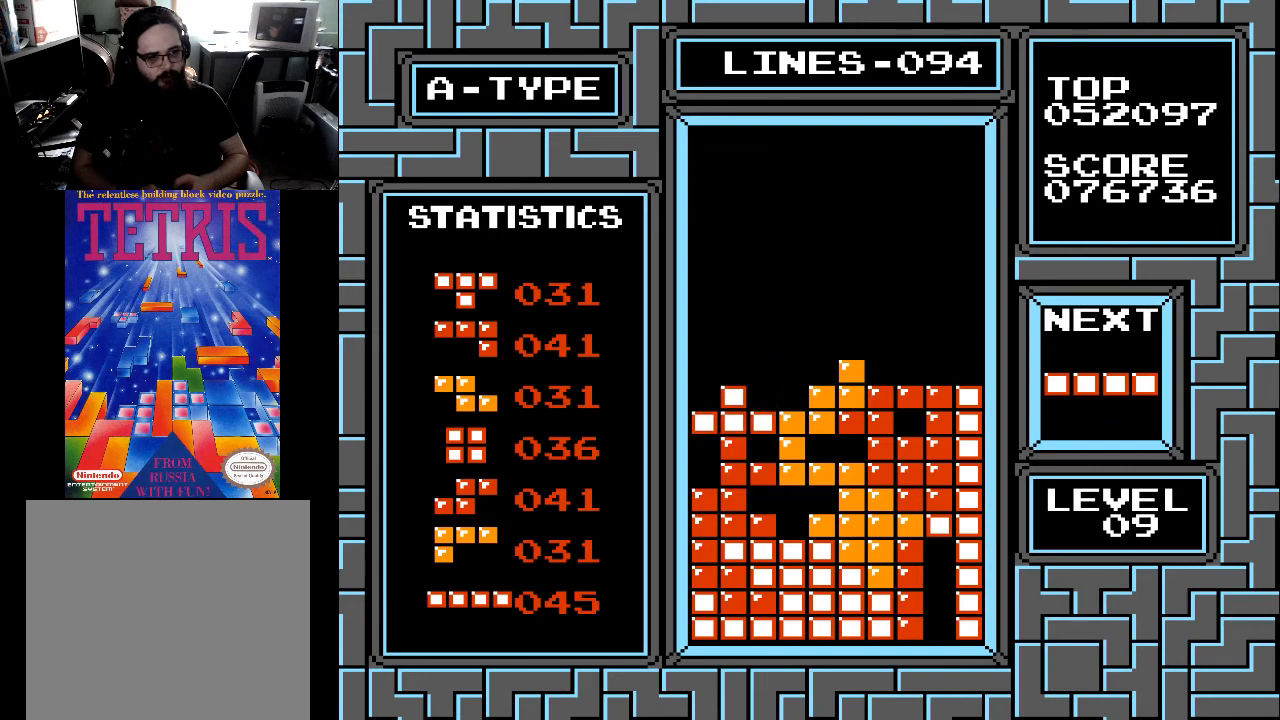
{"buttons": [], "right_stick": "center", "events": [[33, "DPAD_RIGHT", "down"], [133, "DPAD_RIGHT", "up"]]}
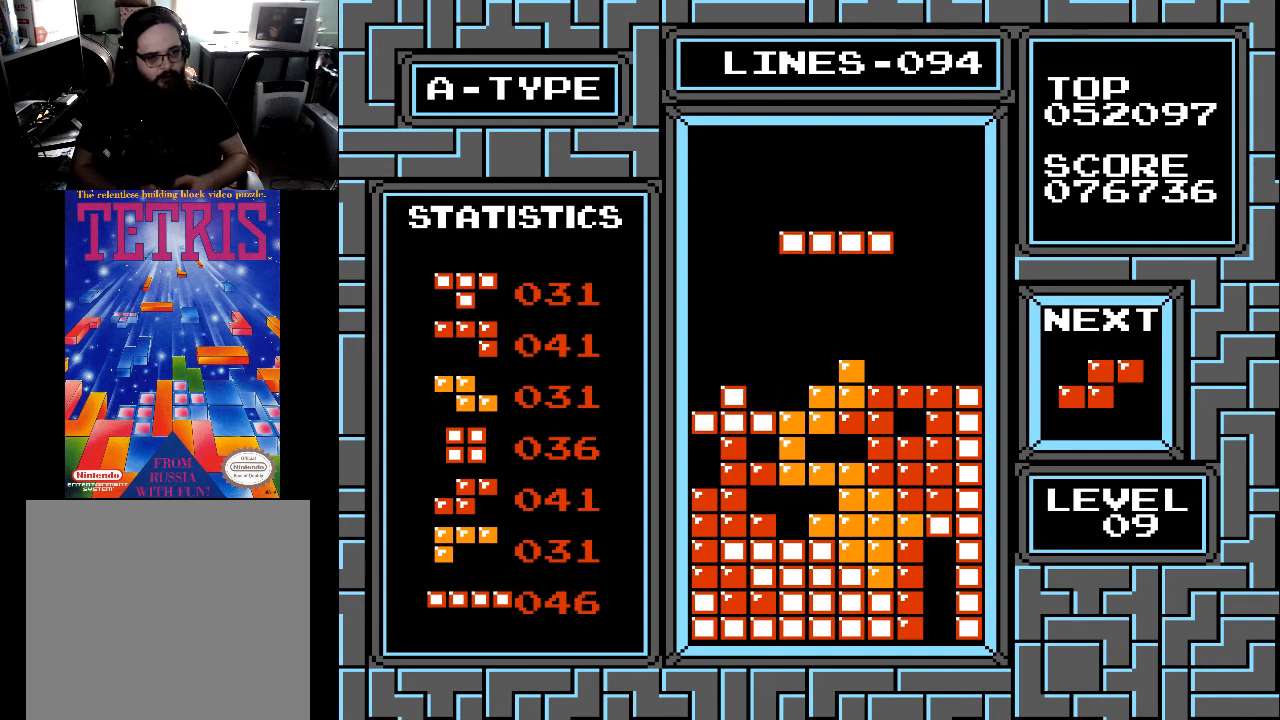
{"buttons": [], "right_stick": "center", "events": [[67, "DPAD_LEFT", "down"], [167, "DPAD_LEFT", "up"], [233, "DPAD_LEFT", "down"], [300, "X", "down"], [333, "DPAD_LEFT", "up"], [367, "X", "up"], [400, "DPAD_LEFT", "down"], [467, "DPAD_LEFT", "up"]]}
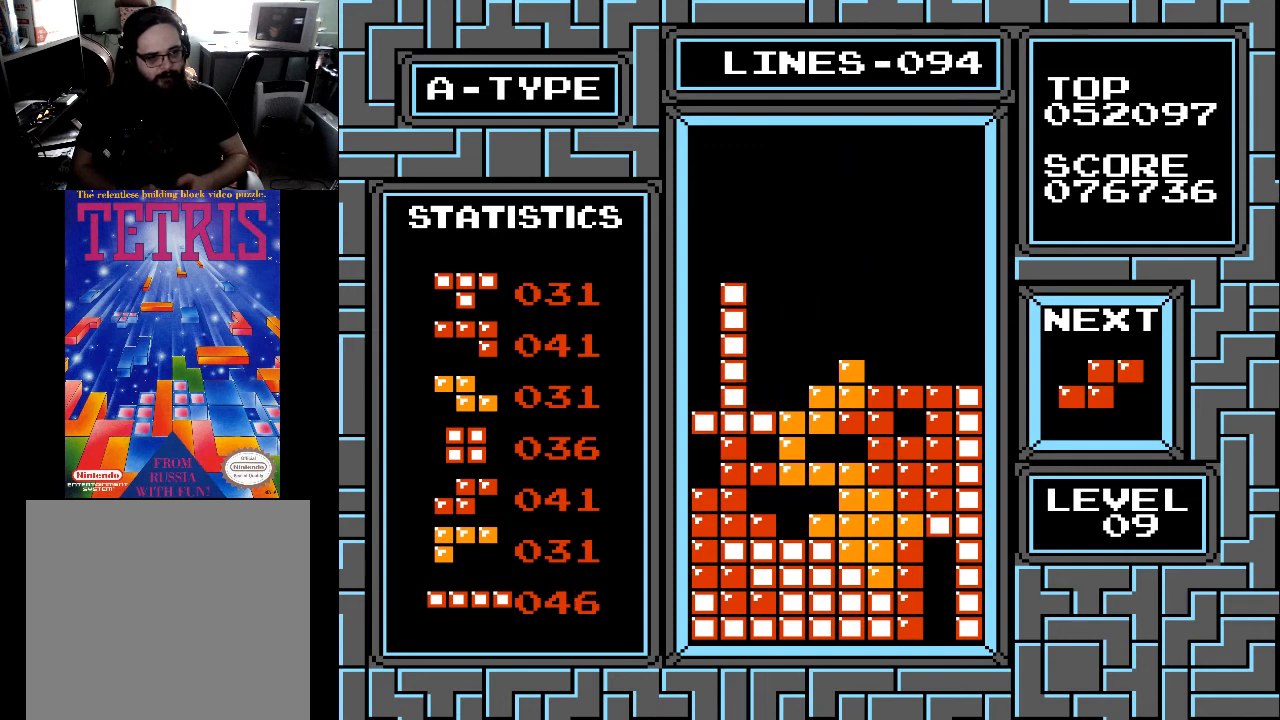
{"buttons": [], "right_stick": "center", "events": [[33, "DPAD_LEFT", "down"], [100, "DPAD_LEFT", "up"], [133, "DPAD_LEFT", "down"], [233, "DPAD_LEFT", "up"], [300, "DPAD_LEFT", "down"], [400, "DPAD_LEFT", "up"]]}
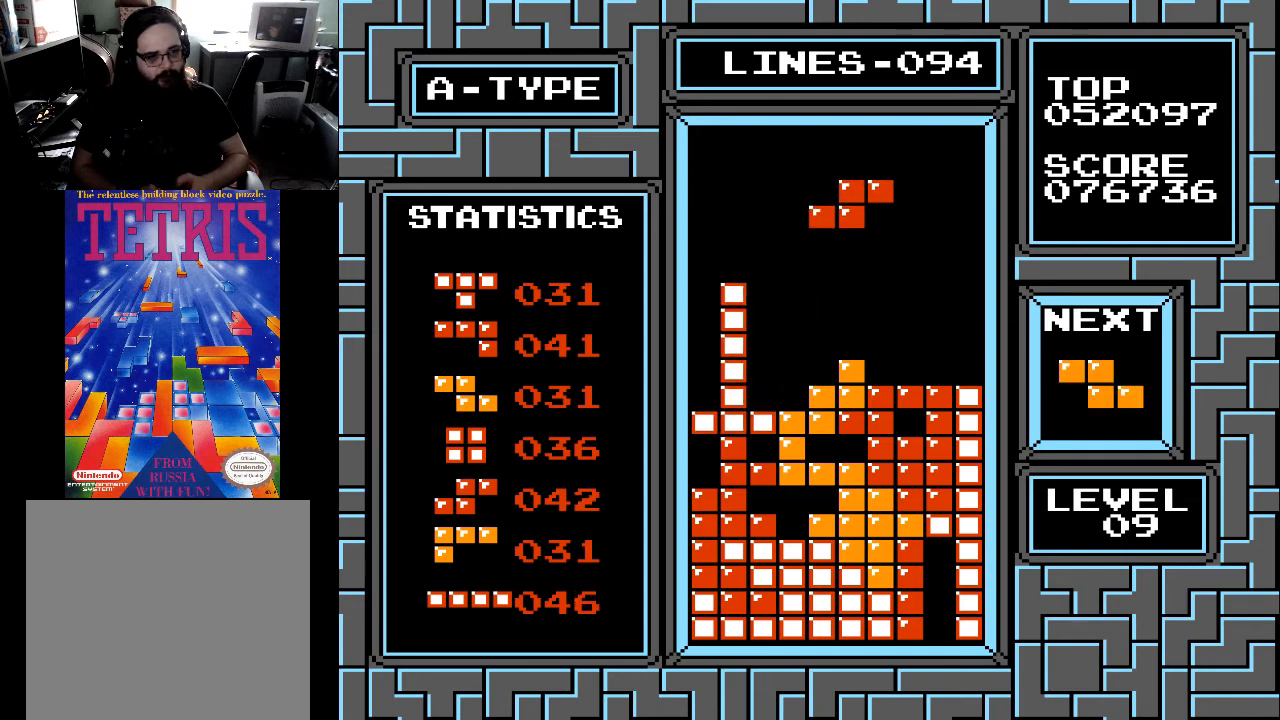
{"buttons": [], "right_stick": "center", "events": [[233, "DPAD_LEFT", "down"], [300, "DPAD_LEFT", "up"], [367, "DPAD_LEFT", "down"], [433, "DPAD_LEFT", "up"]]}
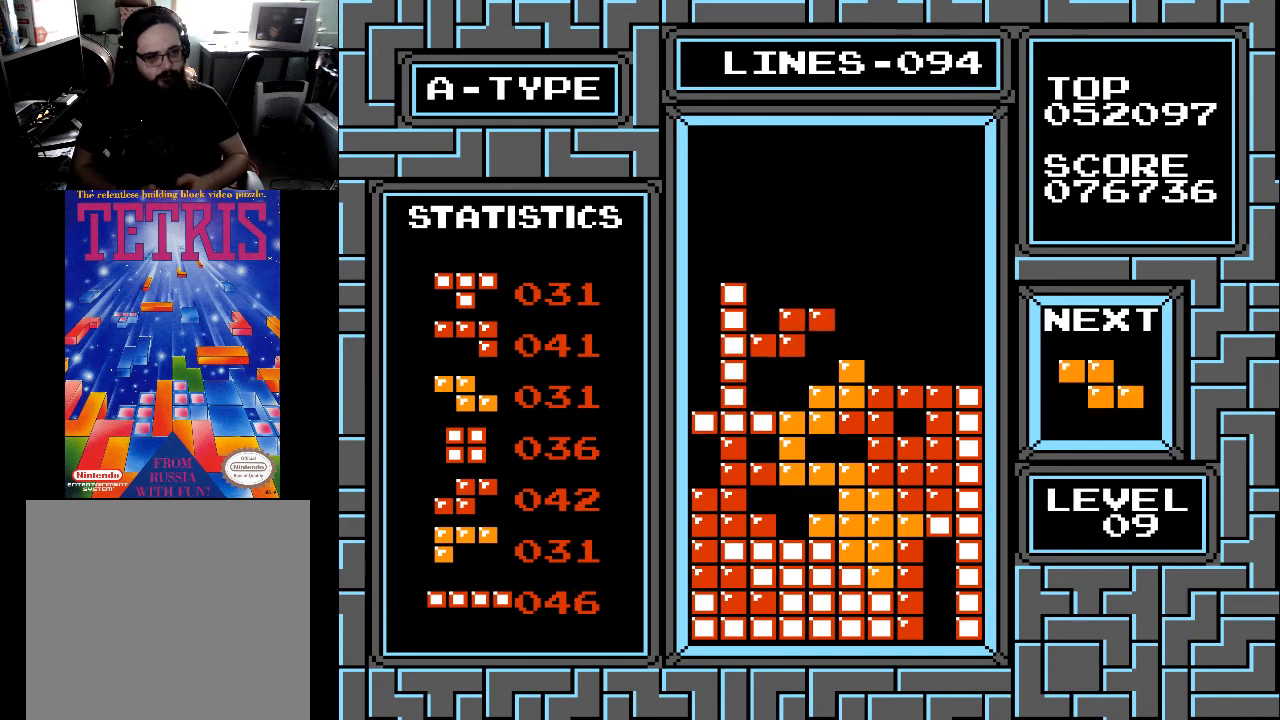
{"buttons": [], "right_stick": "center", "events": [[67, "DPAD_LEFT", "down"], [167, "DPAD_LEFT", "up"], [300, "DPAD_DOWN", "down"], [400, "DPAD_DOWN", "up"]]}
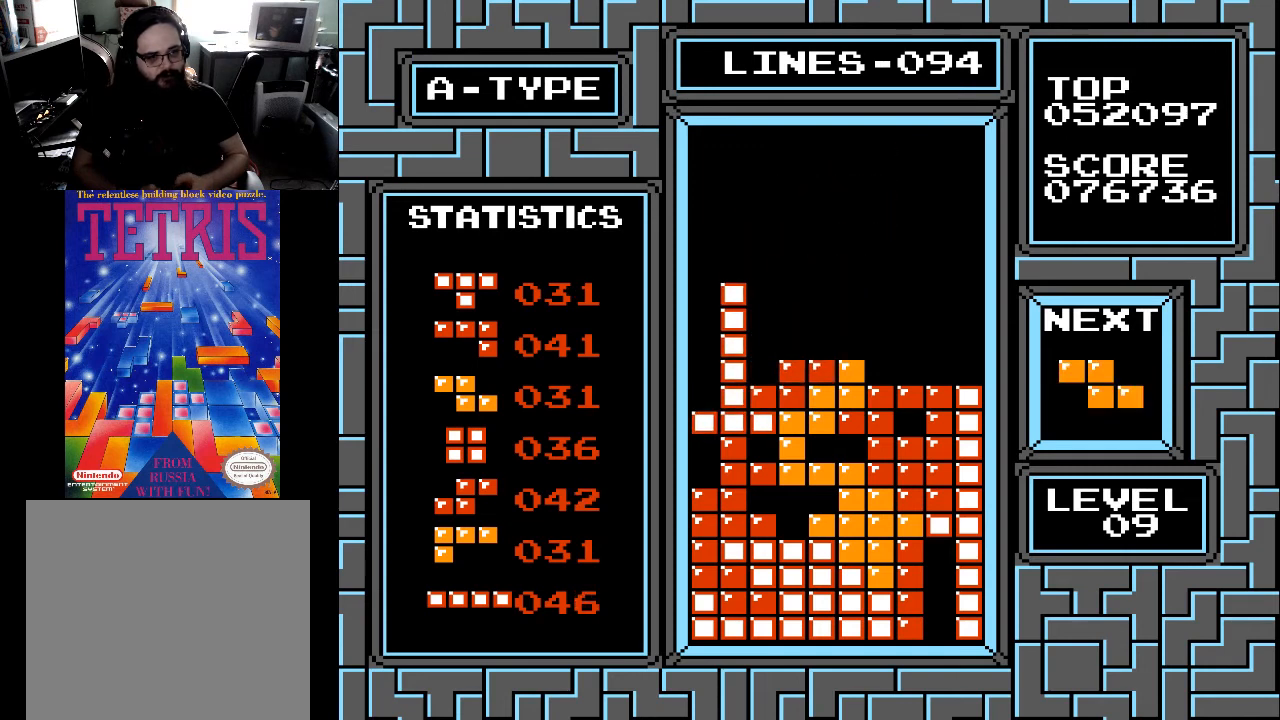
{"buttons": ["DPAD_LEFT"], "right_stick": "center", "events": [[100, "DPAD_RIGHT", "down"], [133, "DPAD_RIGHT", "up"], [233, "DPAD_RIGHT", "down"], [300, "DPAD_RIGHT", "up"], [500, "DPAD_LEFT", "down"]]}
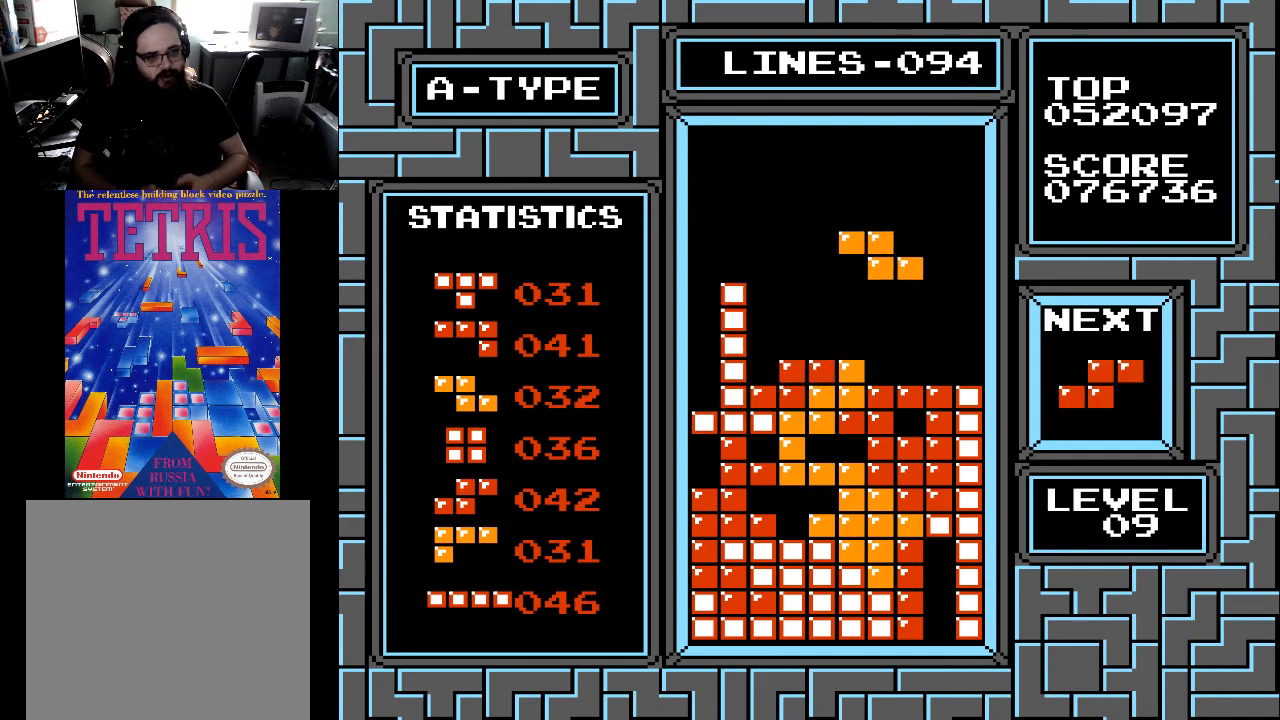
{"buttons": [], "right_stick": "center", "events": [[67, "DPAD_LEFT", "up"]]}